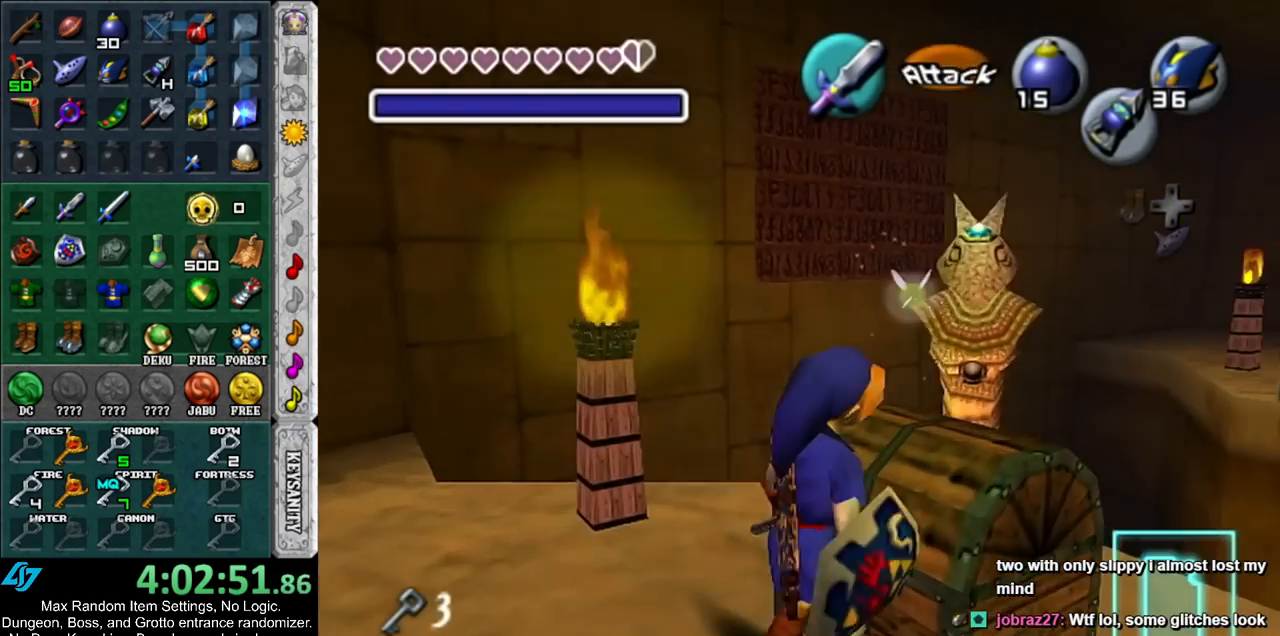
Gameplay with a controller (Nintendo layout); each line is a JSON object with the inputs held at the frame after it. "events" lists button and stick changes between this image and that frame as [ms after this image, input, new state], when the widget could be followed in between. Not read: L3 R3 START.
{"buttons": [], "left_stick": "center", "right_stick": "center", "events": [[17, "A", "up"], [83, "A", "down"], [133, "A", "up"], [233, "A", "down"], [300, "A", "up"]]}
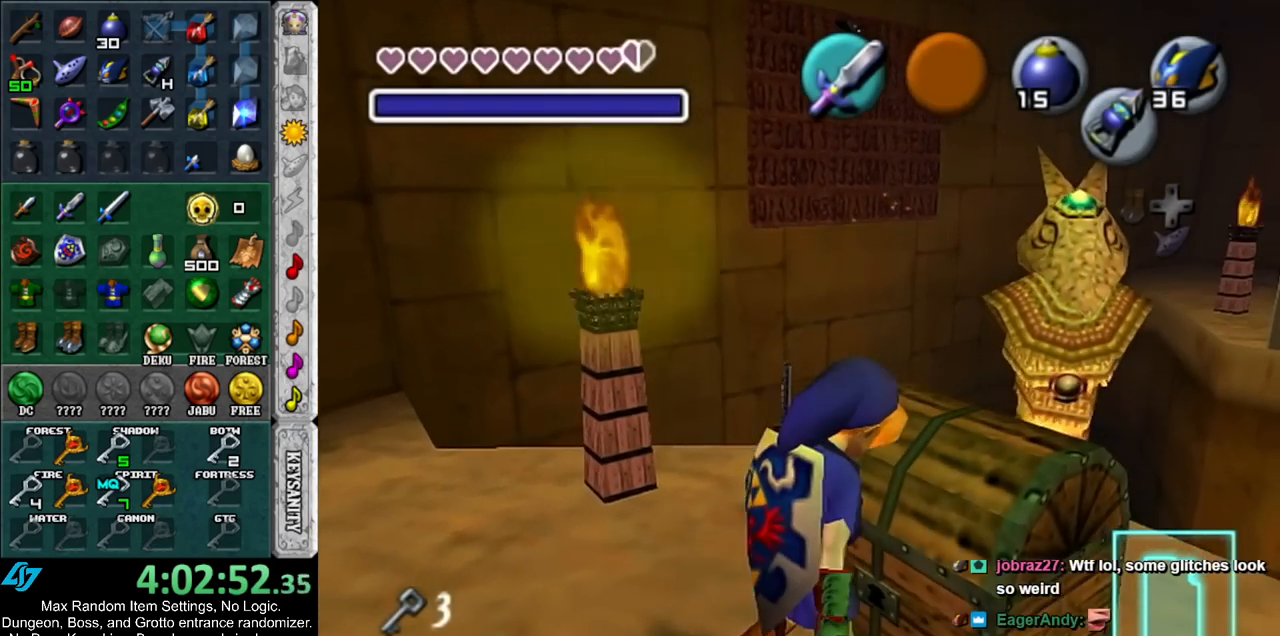
{"buttons": [], "left_stick": "center", "right_stick": "center", "events": []}
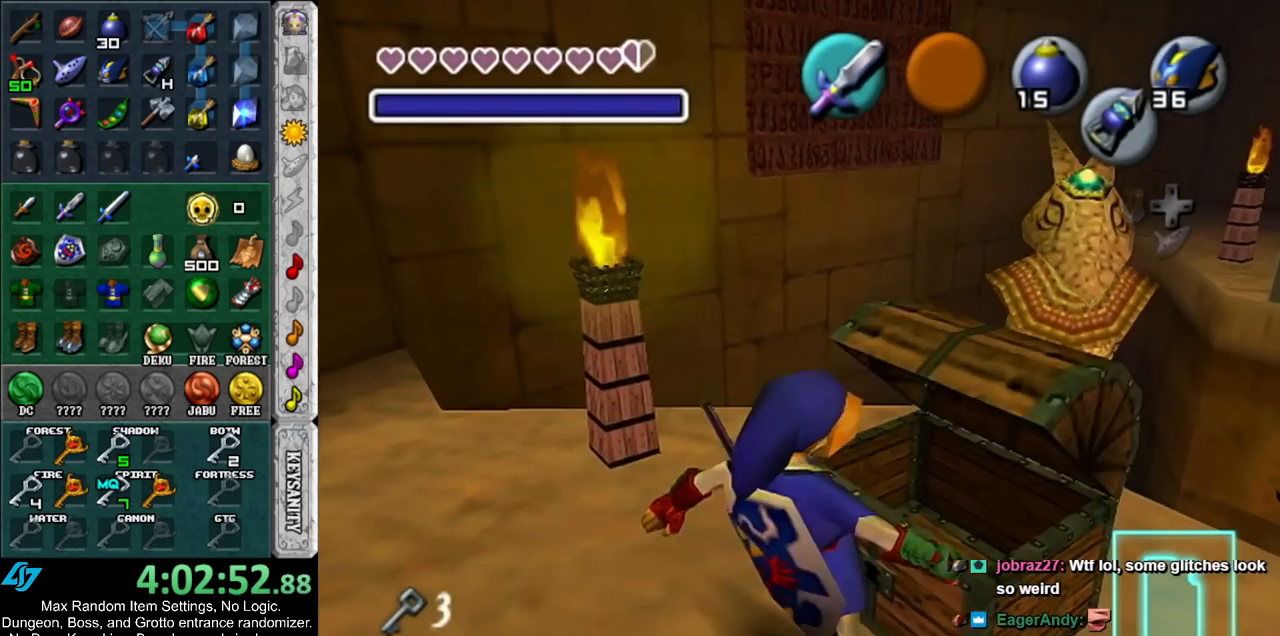
{"buttons": [], "left_stick": "center", "right_stick": "center", "events": []}
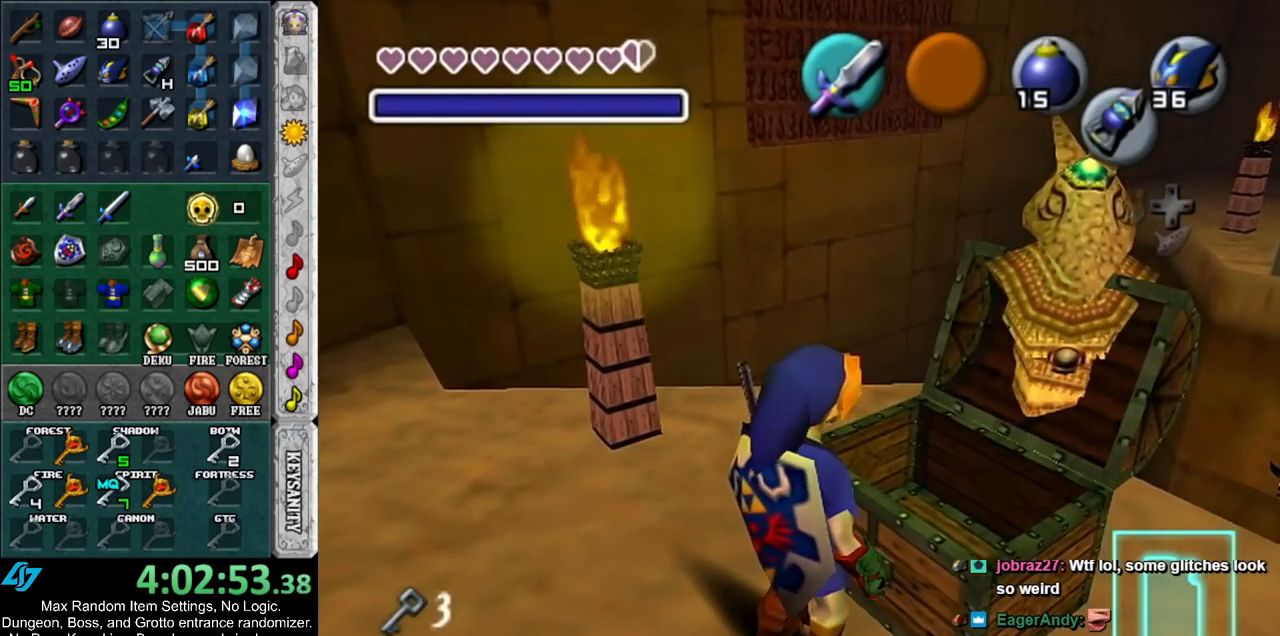
{"buttons": [], "left_stick": "center", "right_stick": "center", "events": []}
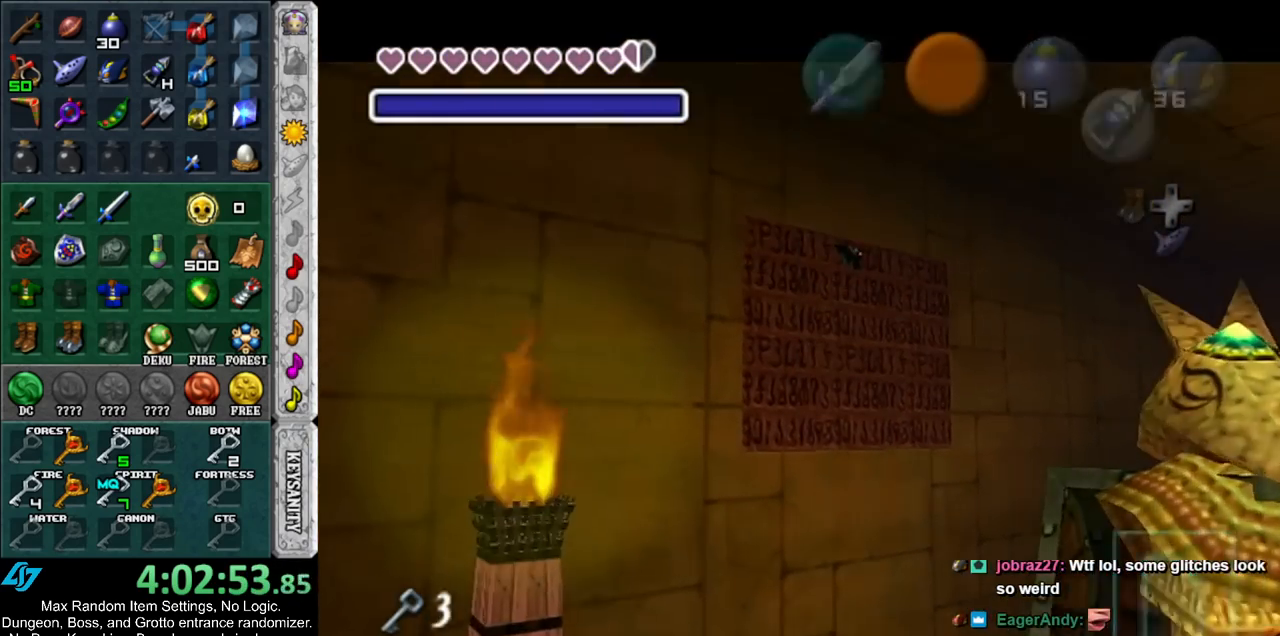
{"buttons": [], "left_stick": "center", "right_stick": "center", "events": []}
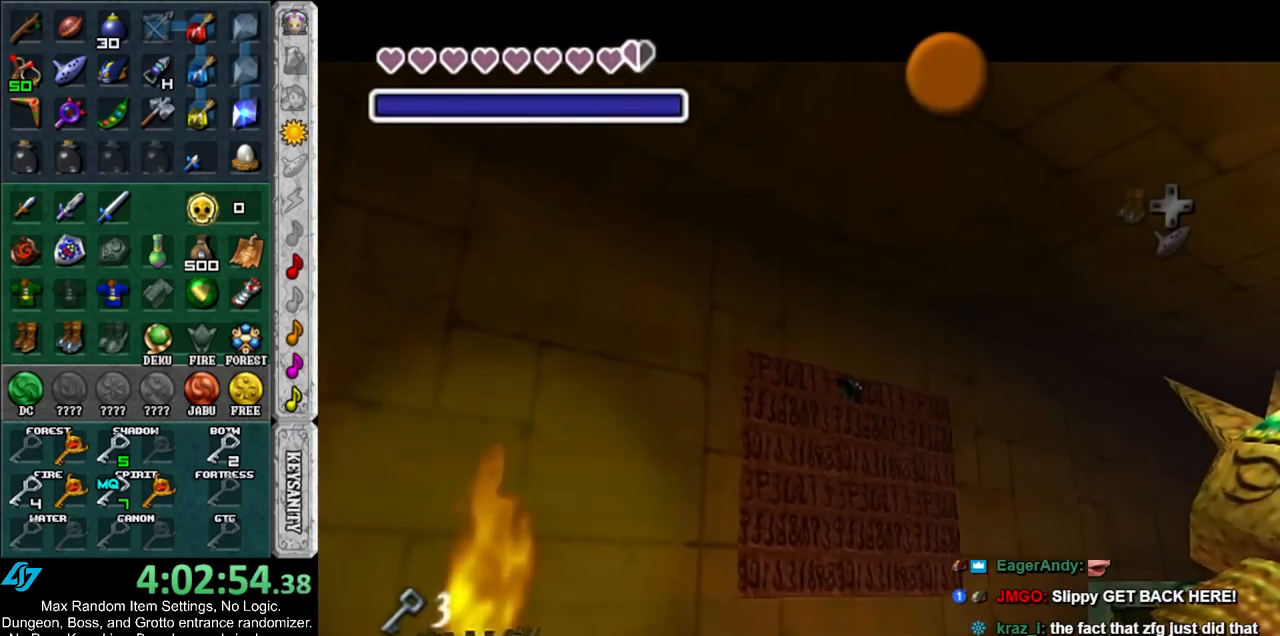
{"buttons": [], "left_stick": "center", "right_stick": "center", "events": [[17, "B", "down"], [83, "A", "down"], [133, "A", "up"], [167, "B", "up"], [233, "A", "down"], [233, "B", "down"], [333, "A", "up"], [333, "B", "up"], [383, "B", "down"], [417, "A", "down"], [450, "A", "up"], [483, "B", "up"]]}
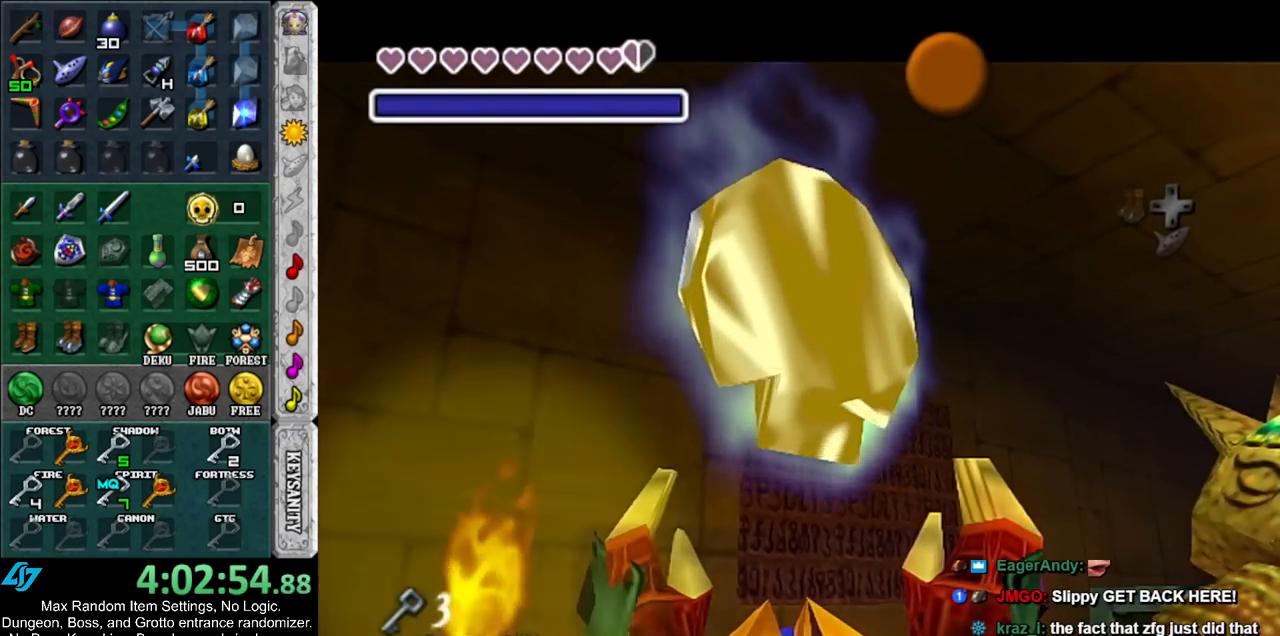
{"buttons": ["A"], "left_stick": "down", "right_stick": "center", "events": [[50, "A", "down"], [50, "B", "down"], [117, "left_stick", "down"], [150, "A", "up"], [150, "B", "up"], [450, "A", "down"]]}
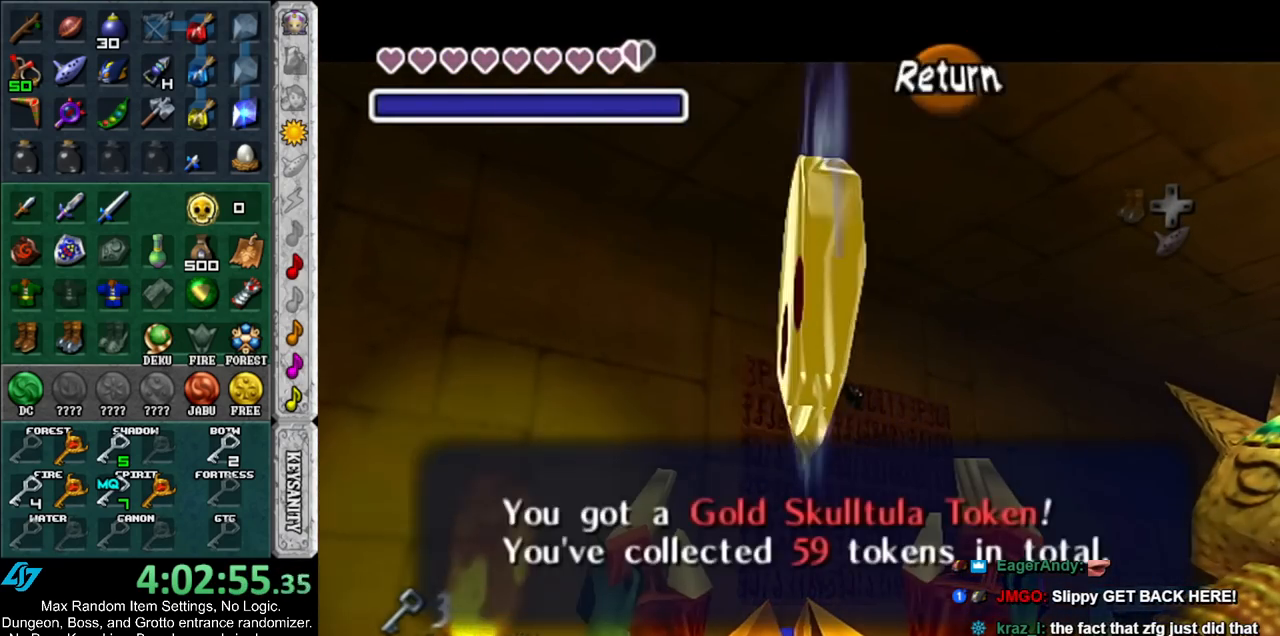
{"buttons": [], "left_stick": "down", "right_stick": "center", "events": [[33, "A", "up"]]}
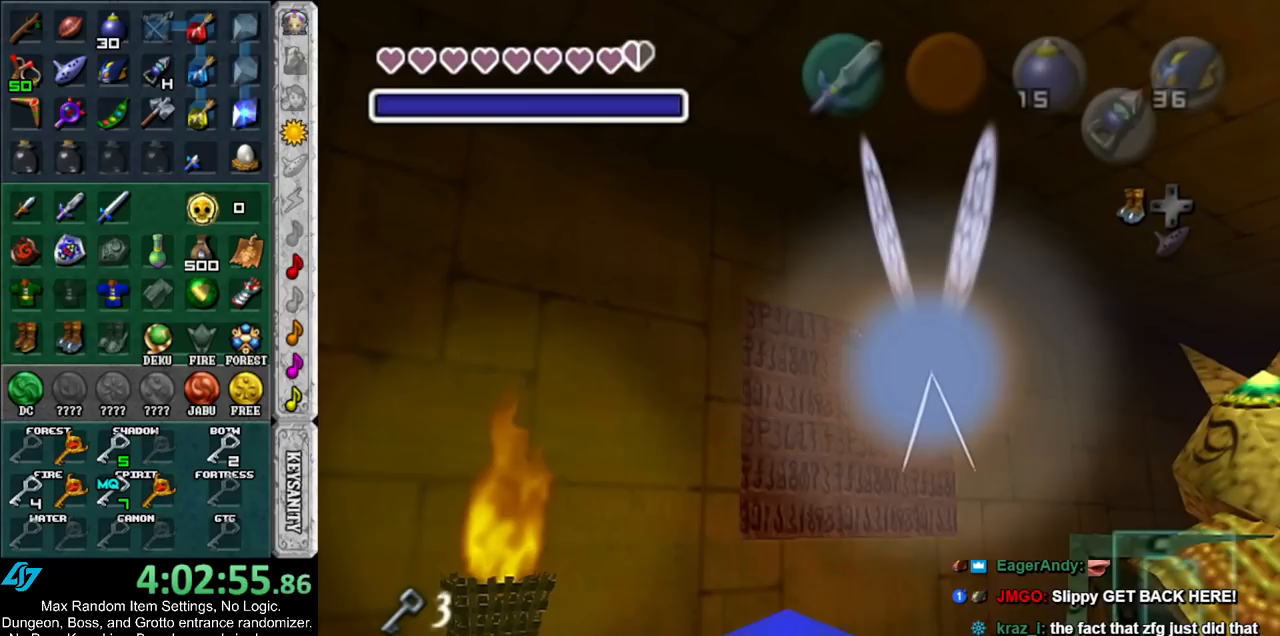
{"buttons": [], "left_stick": "center", "right_stick": "center", "events": [[350, "left_stick", "center"]]}
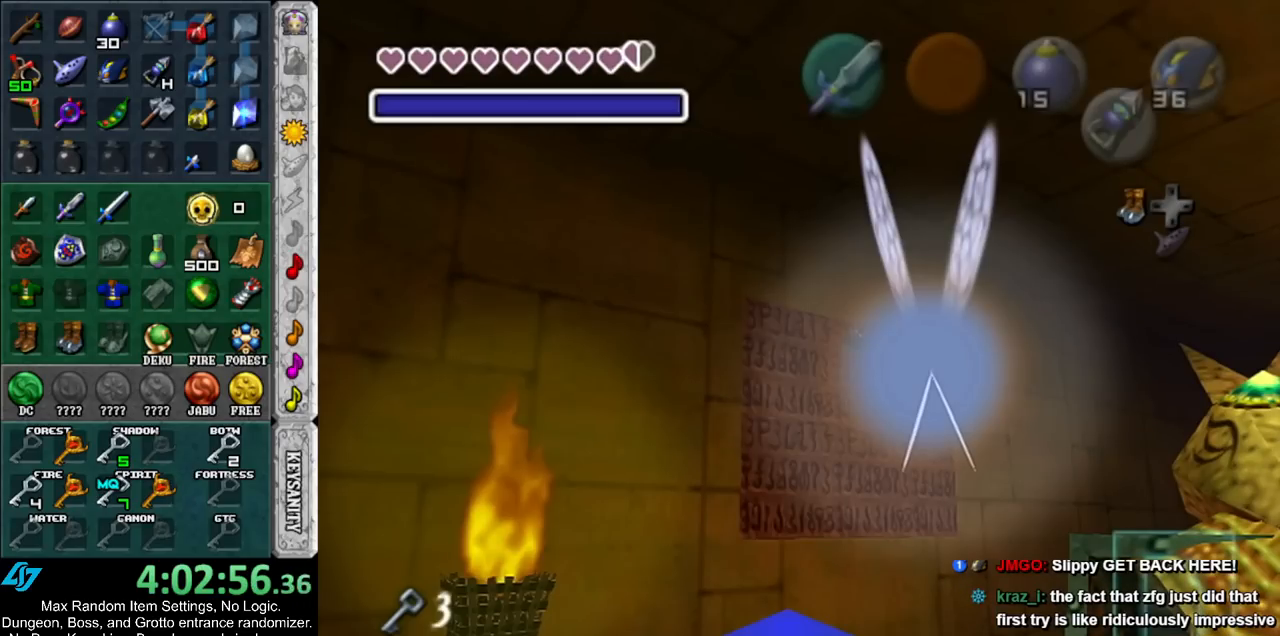
{"buttons": [], "left_stick": "center", "right_stick": "center", "events": []}
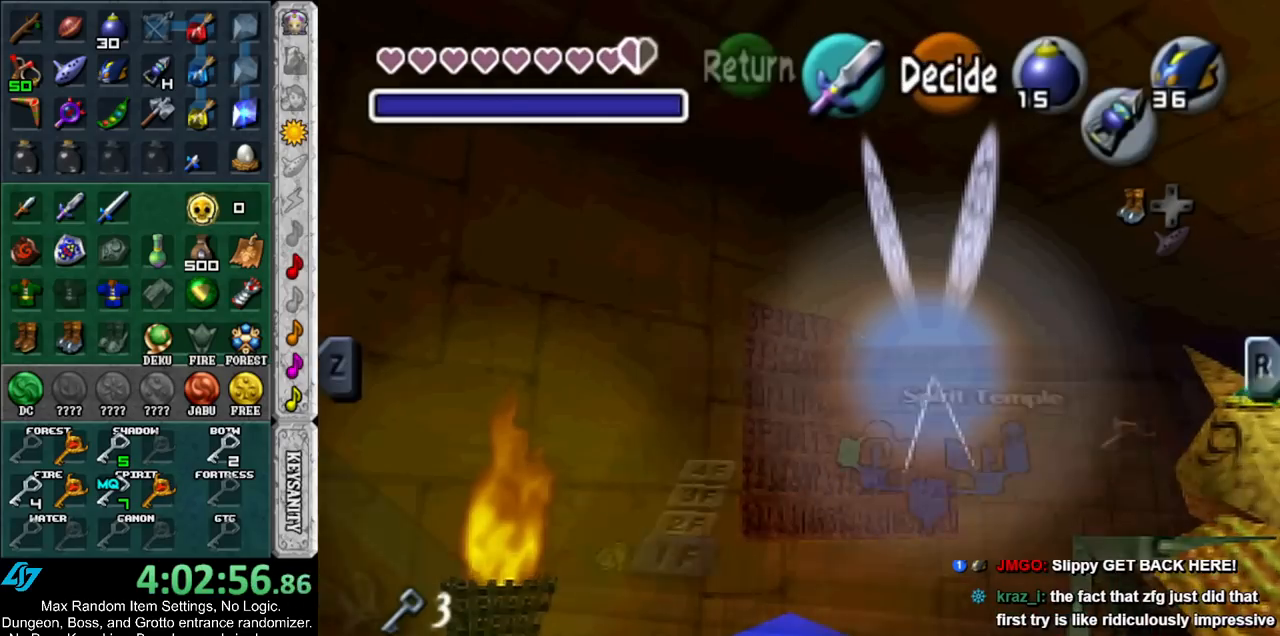
{"buttons": [], "left_stick": "center", "right_stick": "center", "events": []}
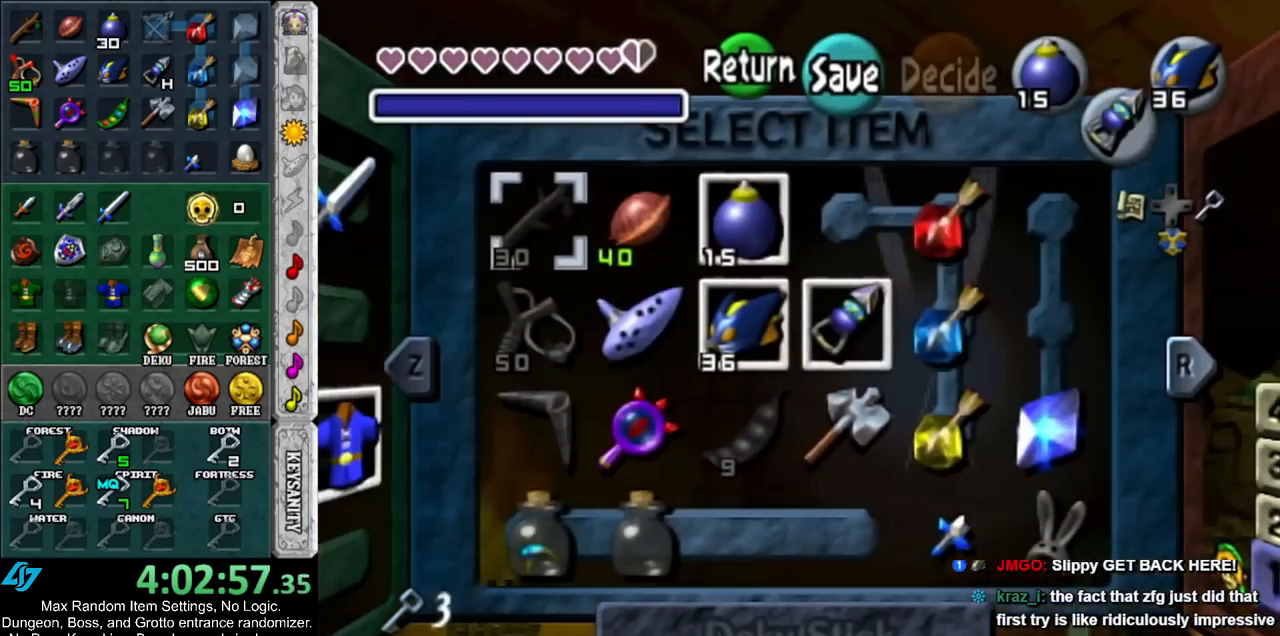
{"buttons": [], "left_stick": "center", "right_stick": "center", "events": []}
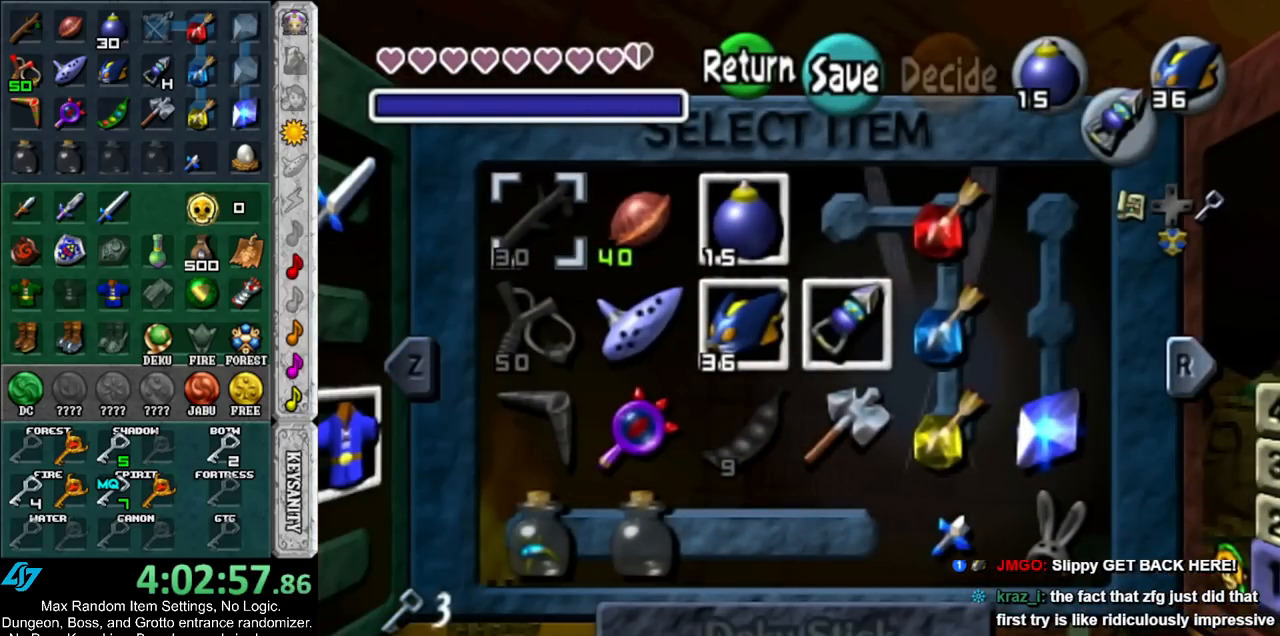
{"buttons": [], "left_stick": "center", "right_stick": "center", "events": []}
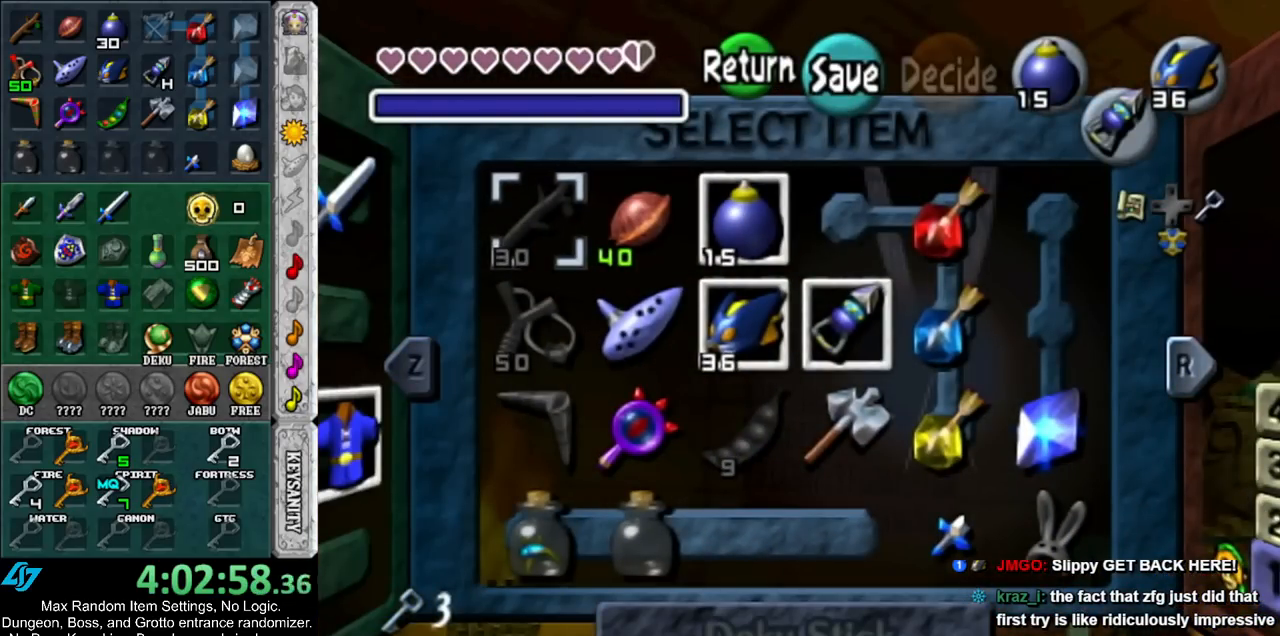
{"buttons": [], "left_stick": "center", "right_stick": "center", "events": []}
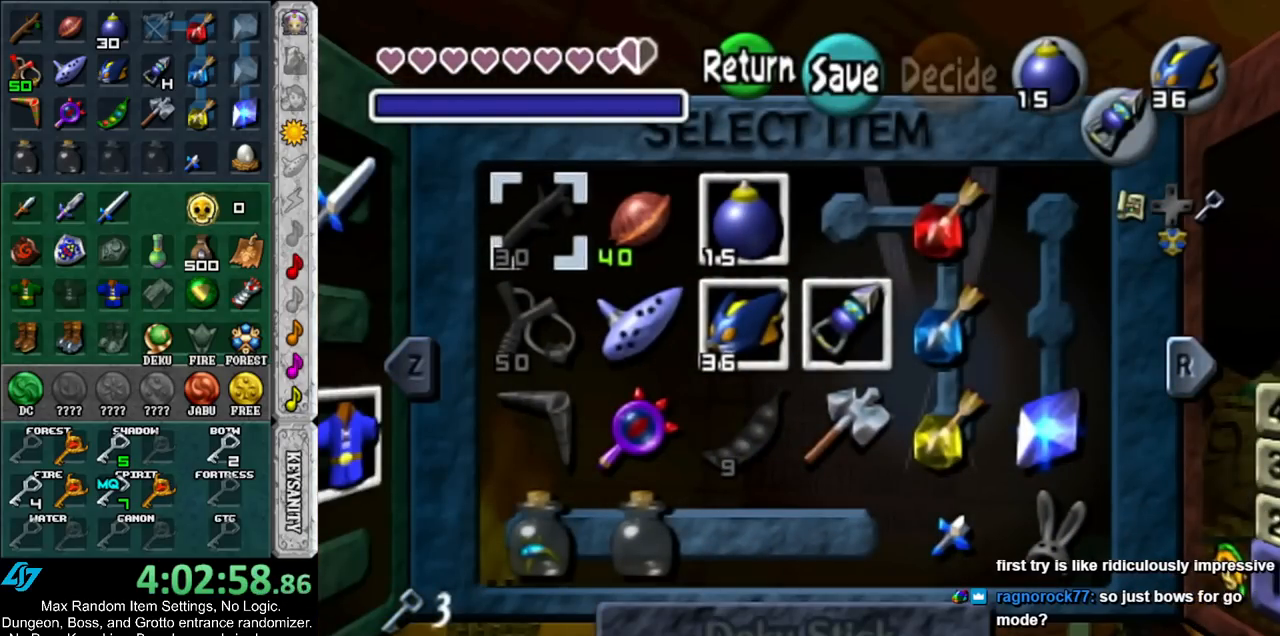
{"buttons": [], "left_stick": "center", "right_stick": "center", "events": []}
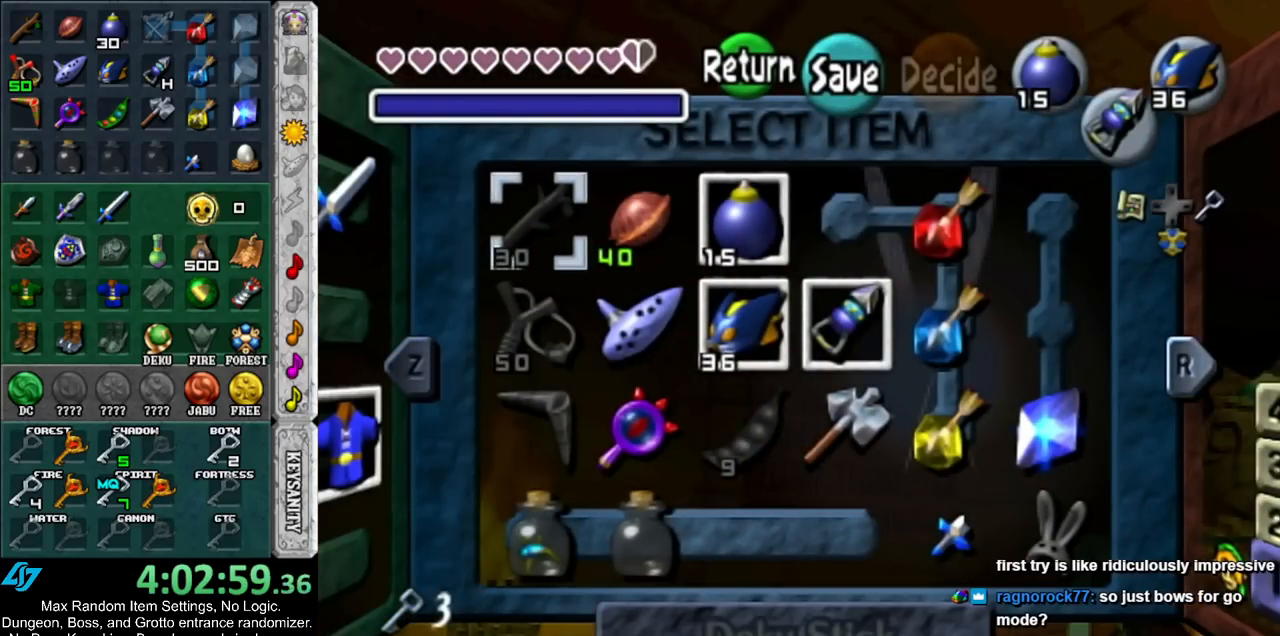
{"buttons": [], "left_stick": "center", "right_stick": "center", "events": []}
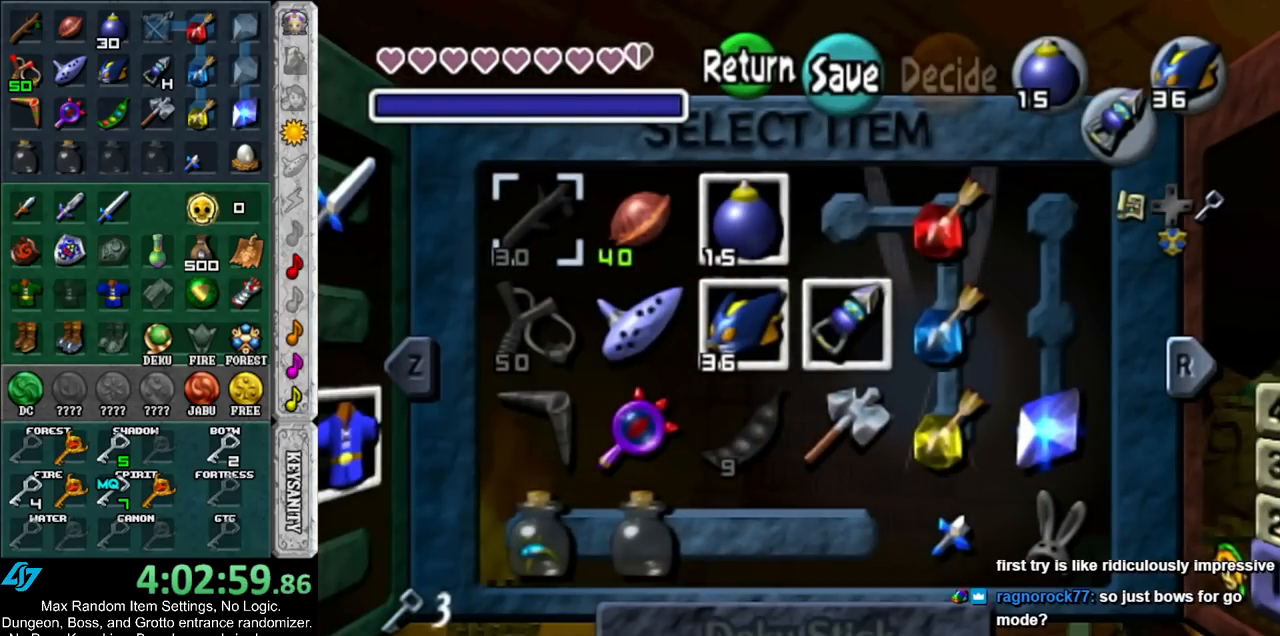
{"buttons": [], "left_stick": "center", "right_stick": "center", "events": []}
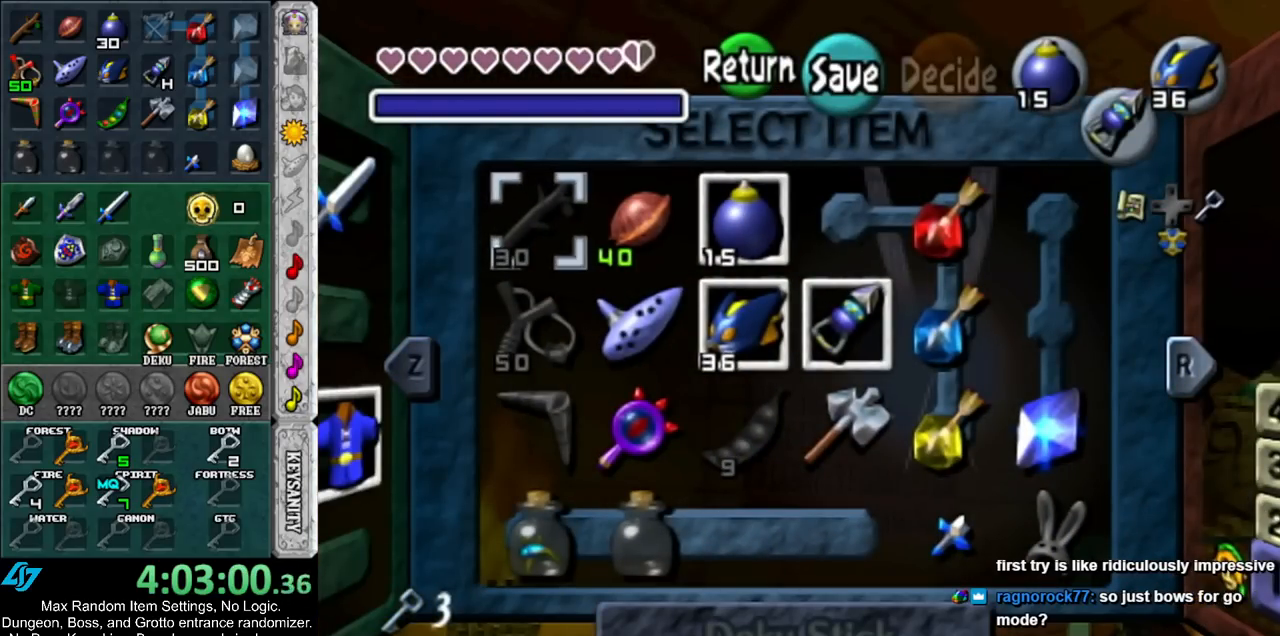
{"buttons": [], "left_stick": "center", "right_stick": "center", "events": []}
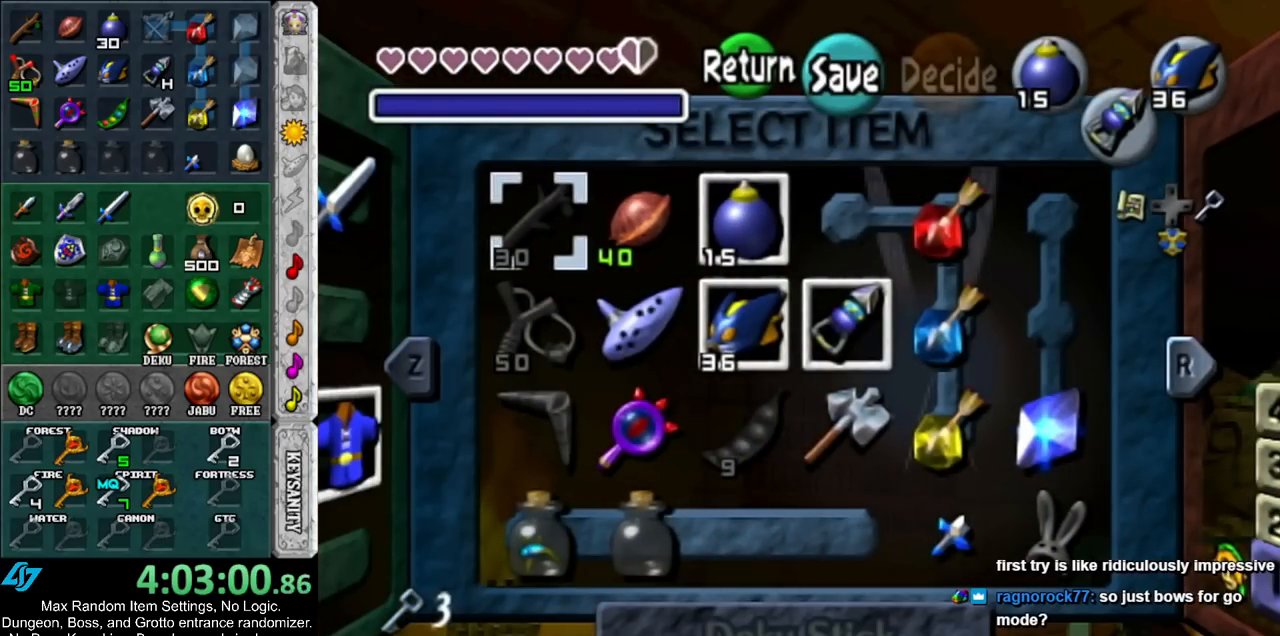
{"buttons": [], "left_stick": "down", "right_stick": "center", "events": [[233, "left_stick", "down"]]}
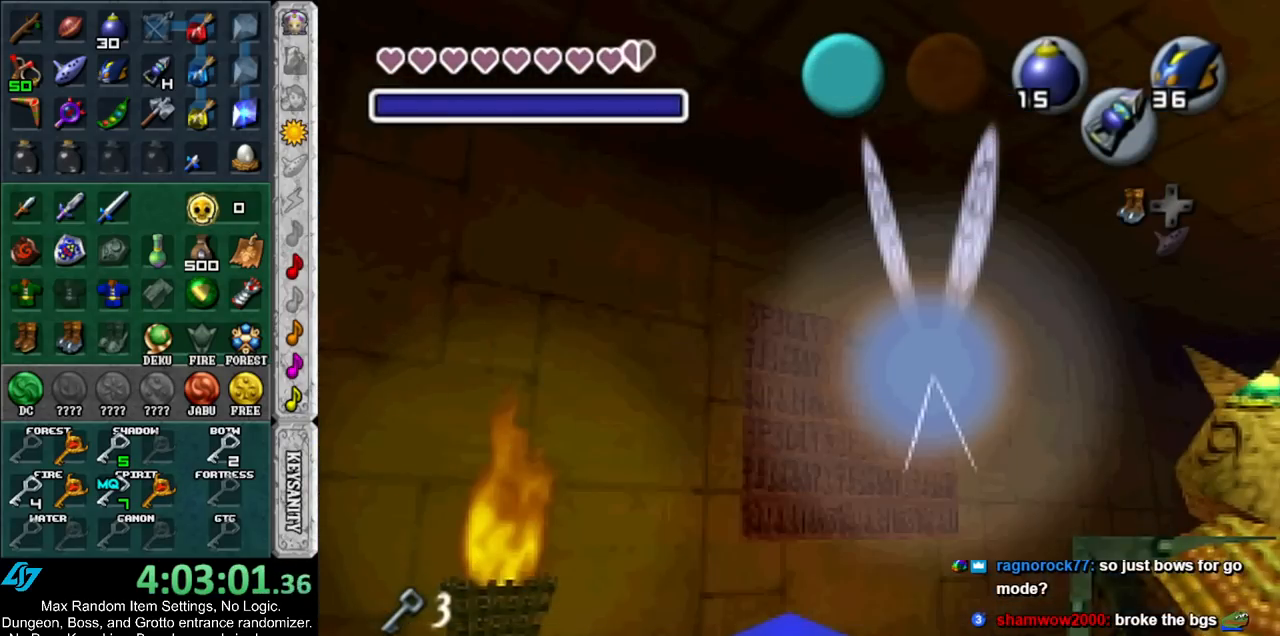
{"buttons": ["L1"], "left_stick": "center", "right_stick": "center", "events": [[450, "L1", "down"], [483, "left_stick", "center"]]}
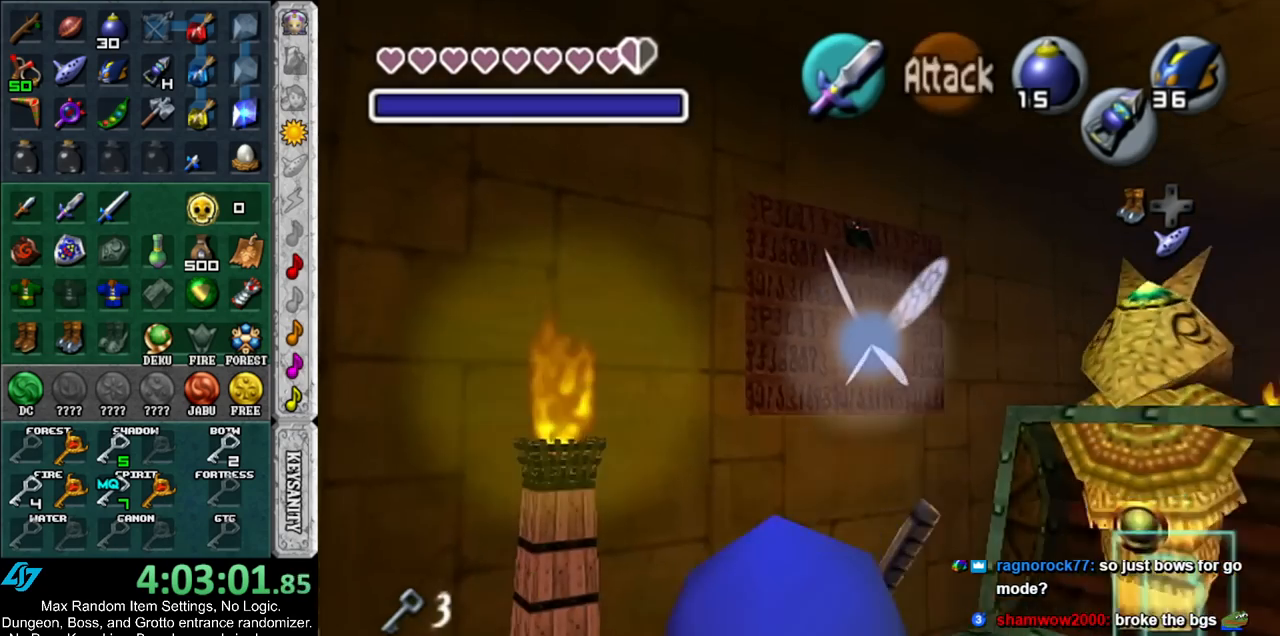
{"buttons": [], "left_stick": "up", "right_stick": "center", "events": [[167, "L1", "up"], [300, "left_stick", "up"]]}
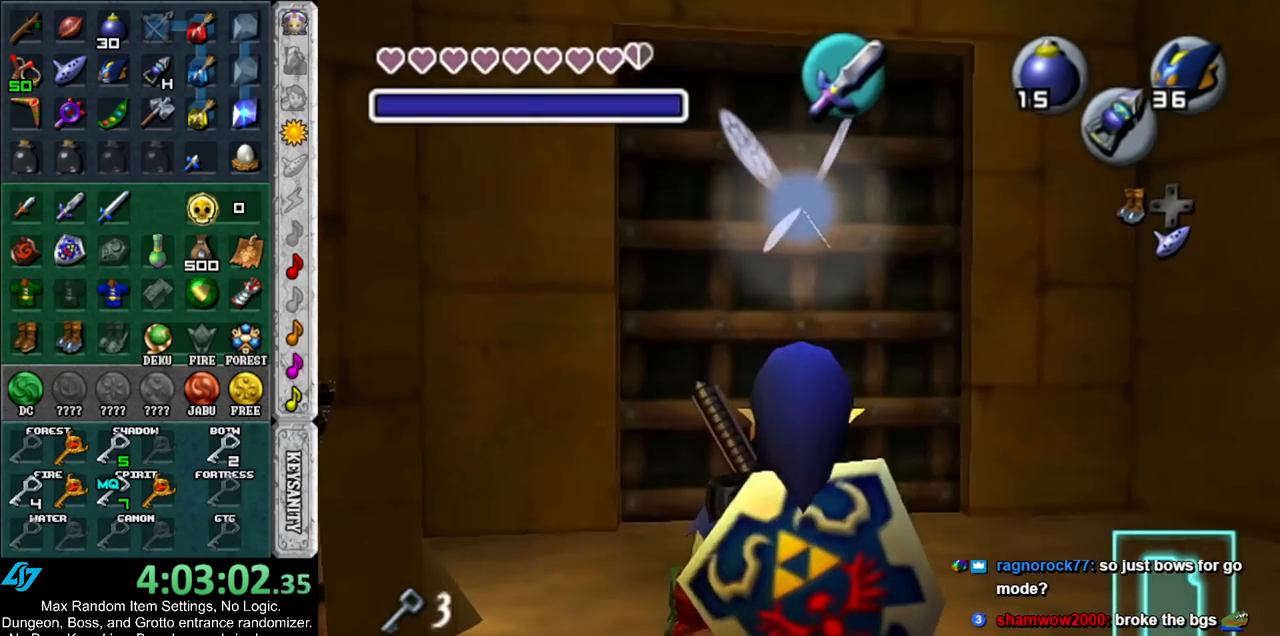
{"buttons": [], "left_stick": "center", "right_stick": "center", "events": [[450, "left_stick", "center"]]}
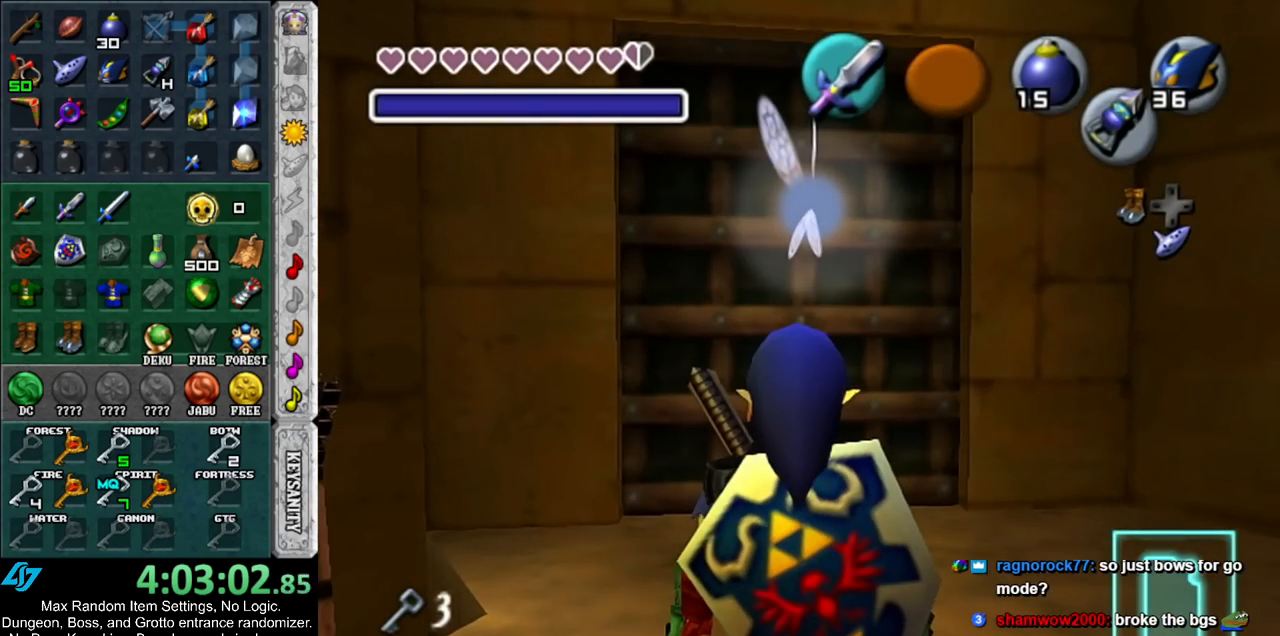
{"buttons": [], "left_stick": "center", "right_stick": "center", "events": []}
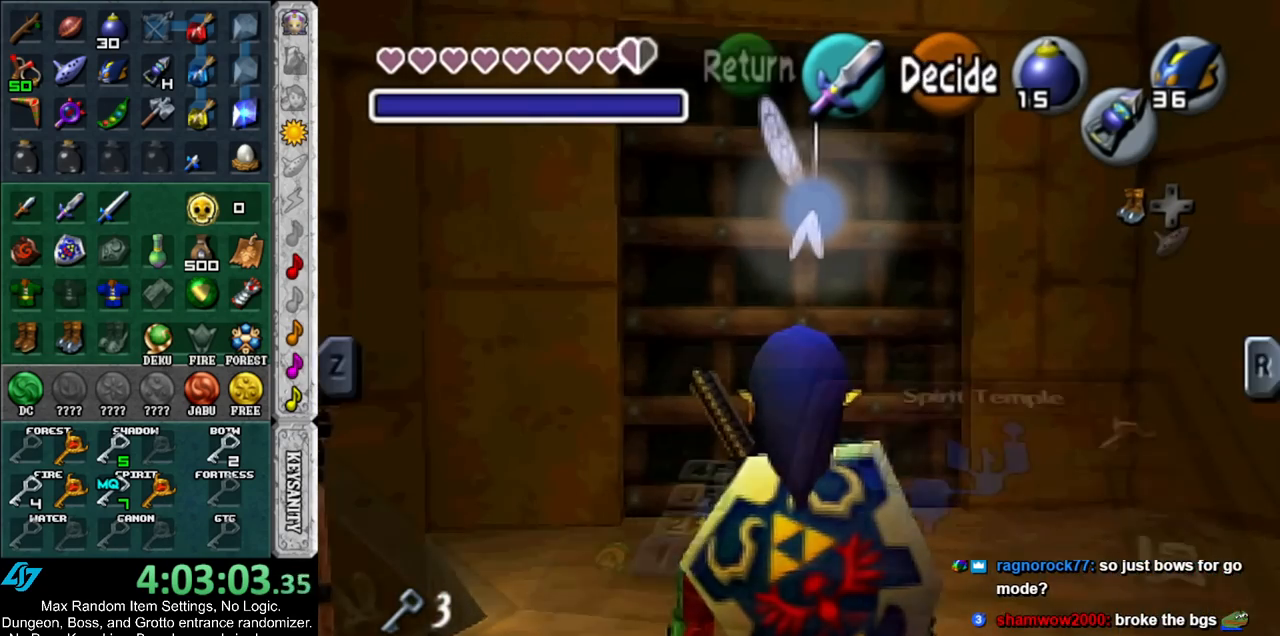
{"buttons": [], "left_stick": "center", "right_stick": "center", "events": []}
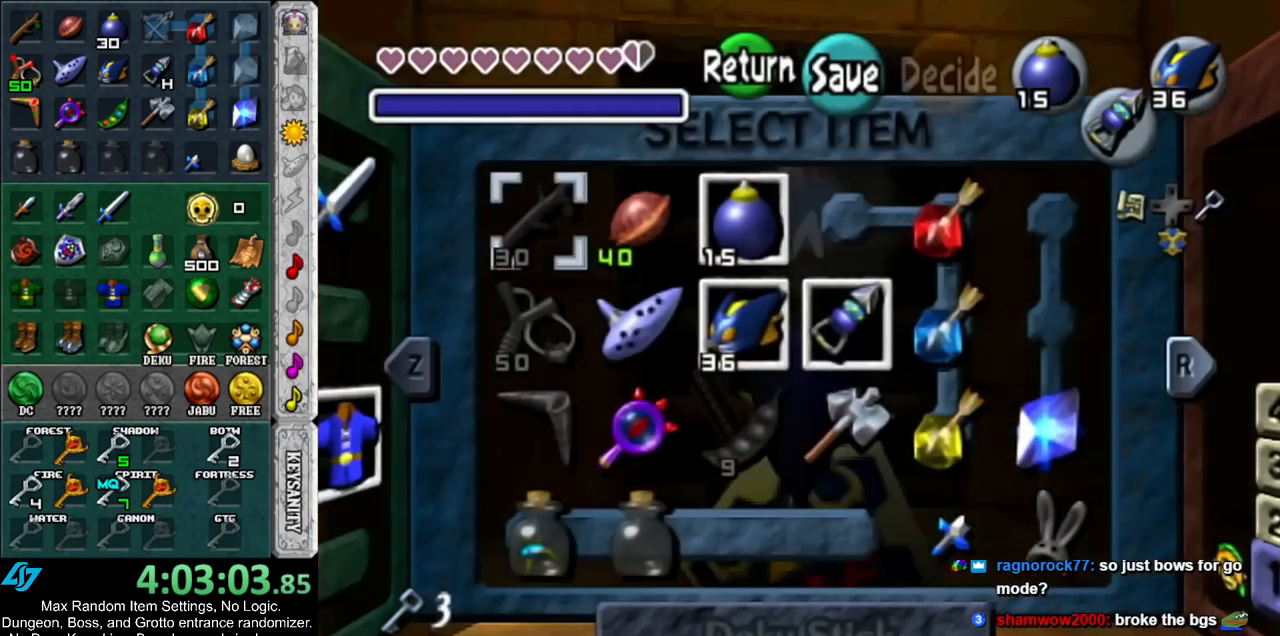
{"buttons": [], "left_stick": "center", "right_stick": "center", "events": [[117, "B", "down"], [167, "B", "up"], [267, "A", "down"], [333, "A", "up"], [417, "A", "down"], [450, "A", "up"]]}
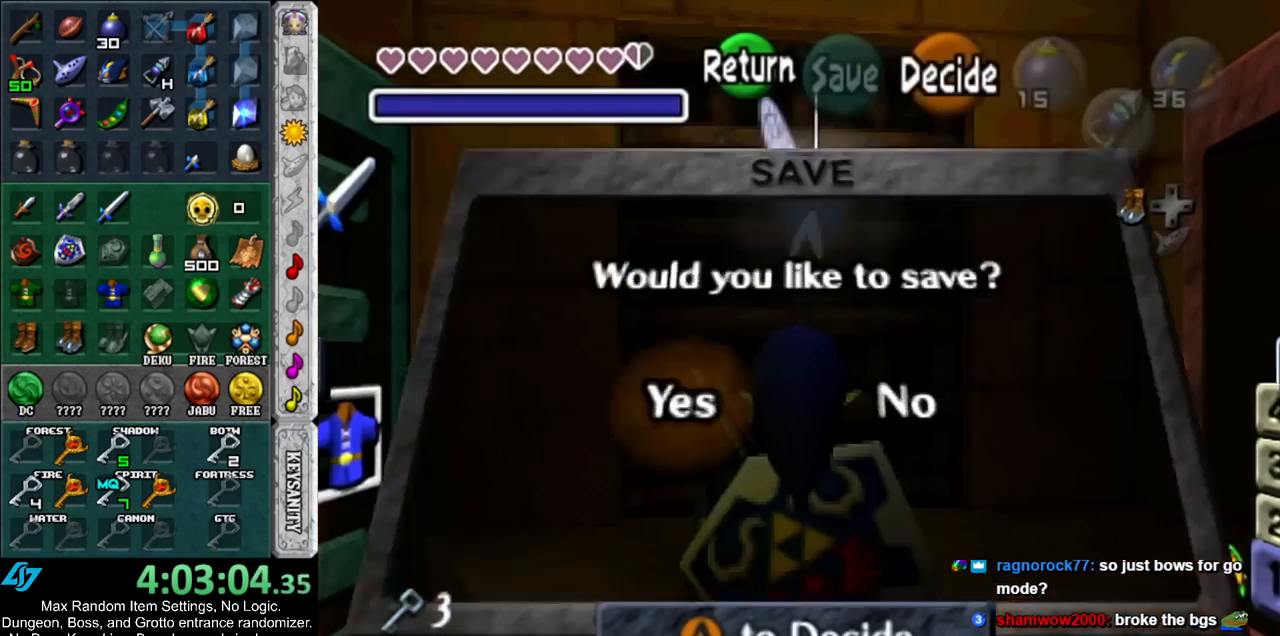
{"buttons": [], "left_stick": "center", "right_stick": "center", "events": [[17, "A", "down"], [83, "A", "up"], [117, "A", "down"], [167, "A", "up"]]}